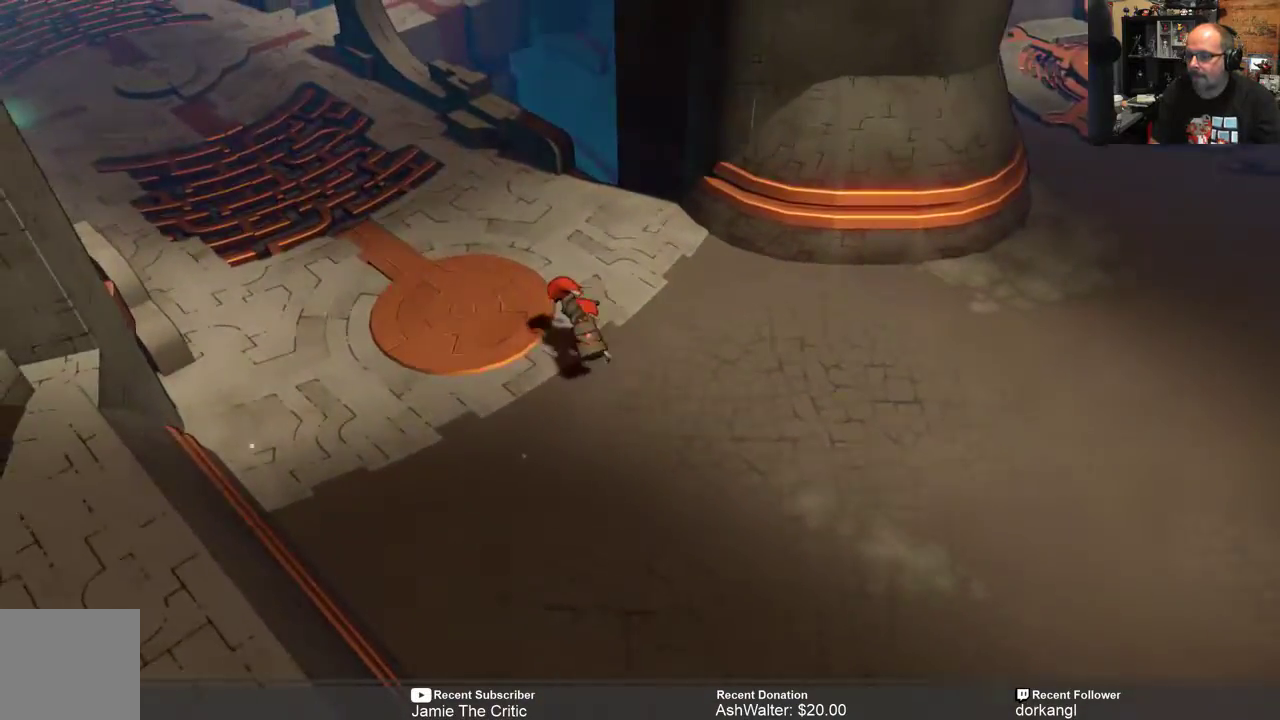
Gameplay with a controller (Xbox layout); each line is a JSON object with the inputs held at the frame after it. "events" lists button and stick changes between this image and that frame as [ms after this image, input, new state], when the widget could be followed in between.
{"buttons": ["R2"], "left_stick": "up-left", "right_stick": "center", "events": []}
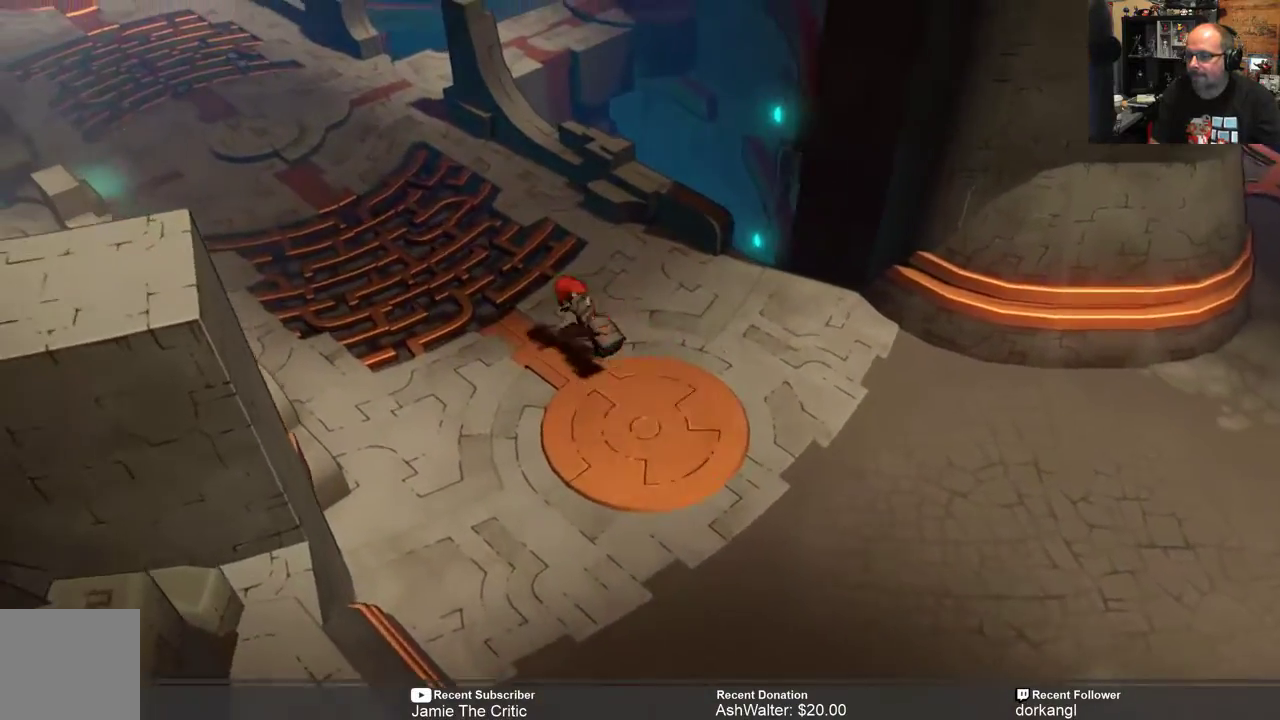
{"buttons": ["R2"], "left_stick": "up-left", "right_stick": "center", "events": []}
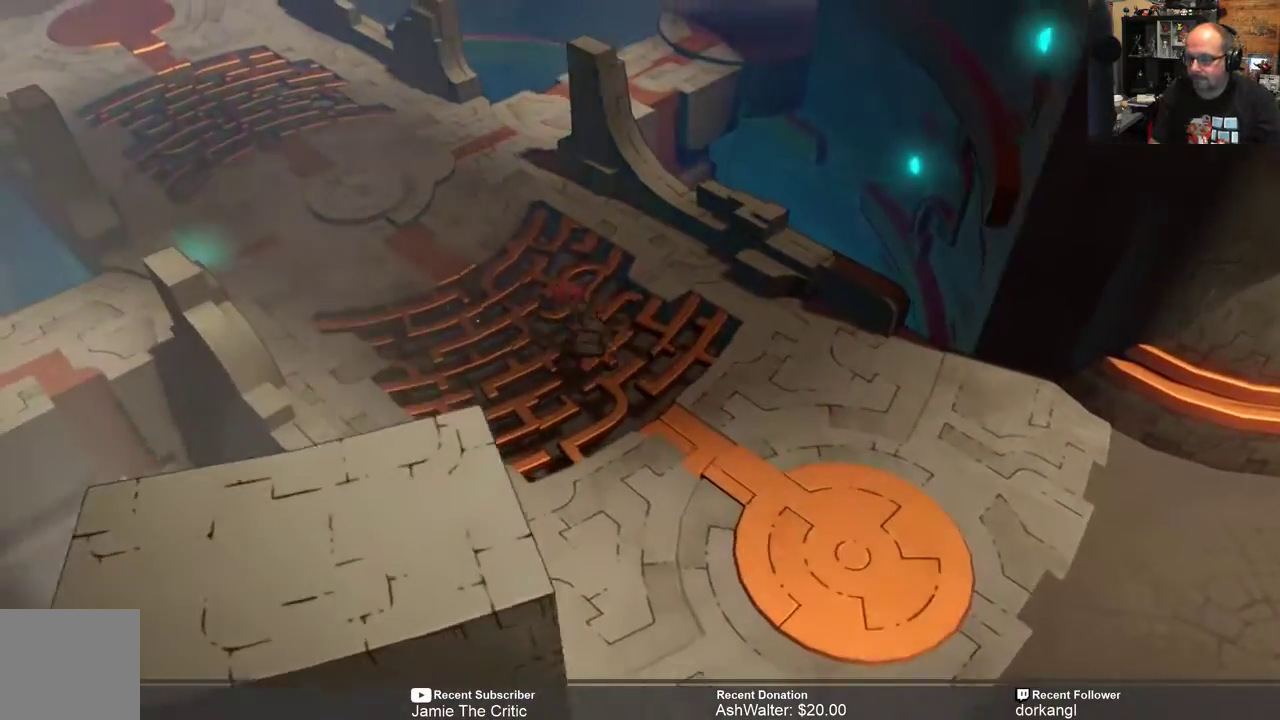
{"buttons": ["R2"], "left_stick": "up-left", "right_stick": "center", "events": []}
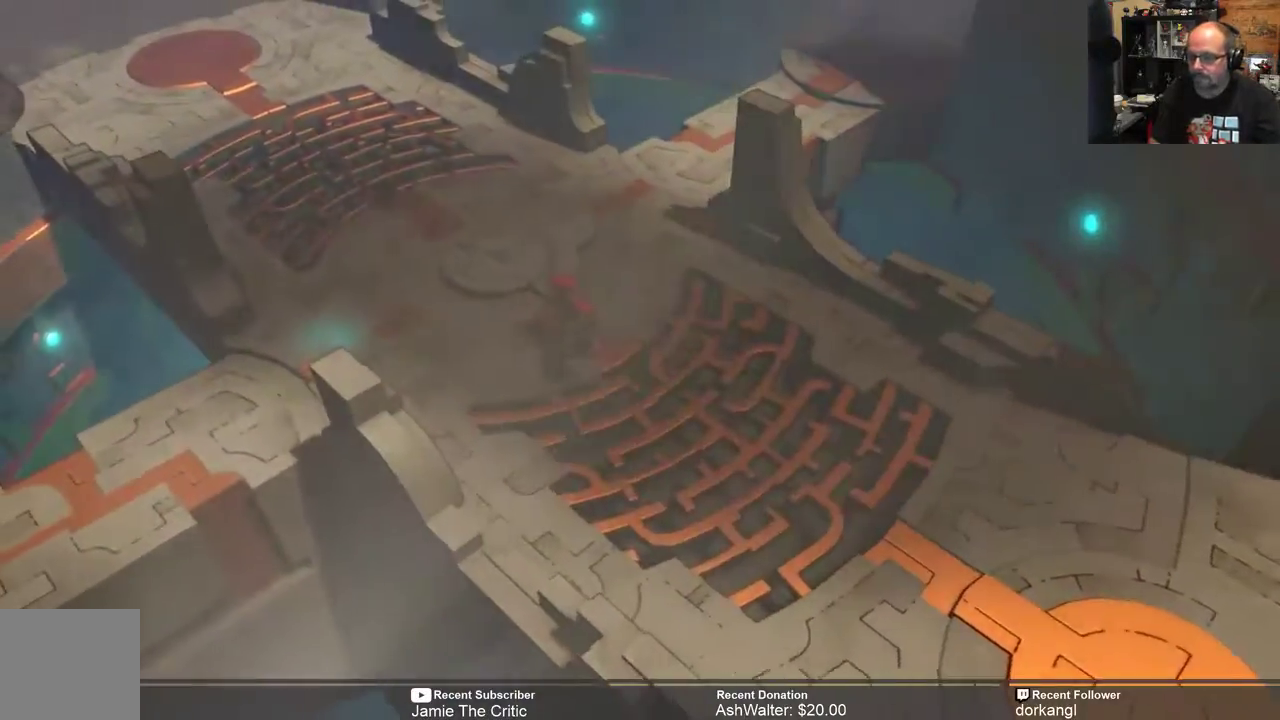
{"buttons": ["R2"], "left_stick": "down-left", "right_stick": "center", "events": [[233, "left_stick", "left"], [500, "left_stick", "down-left"]]}
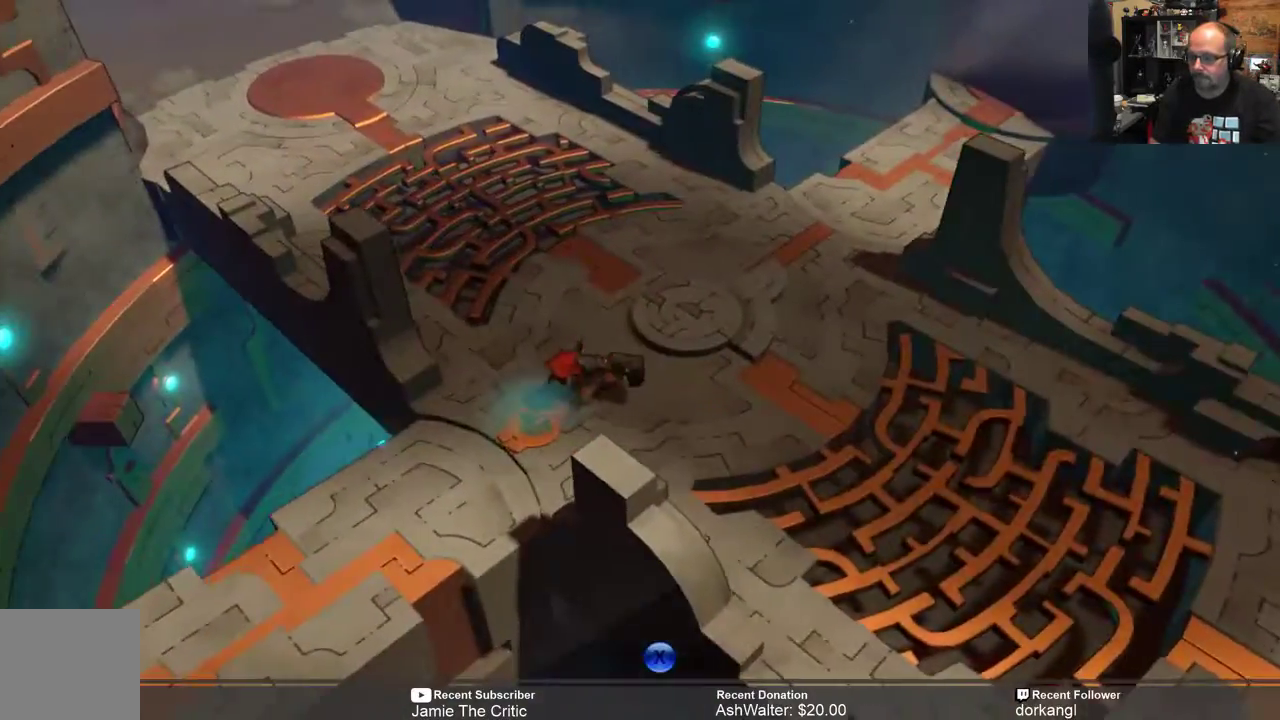
{"buttons": ["R2"], "left_stick": "down-left", "right_stick": "center", "events": []}
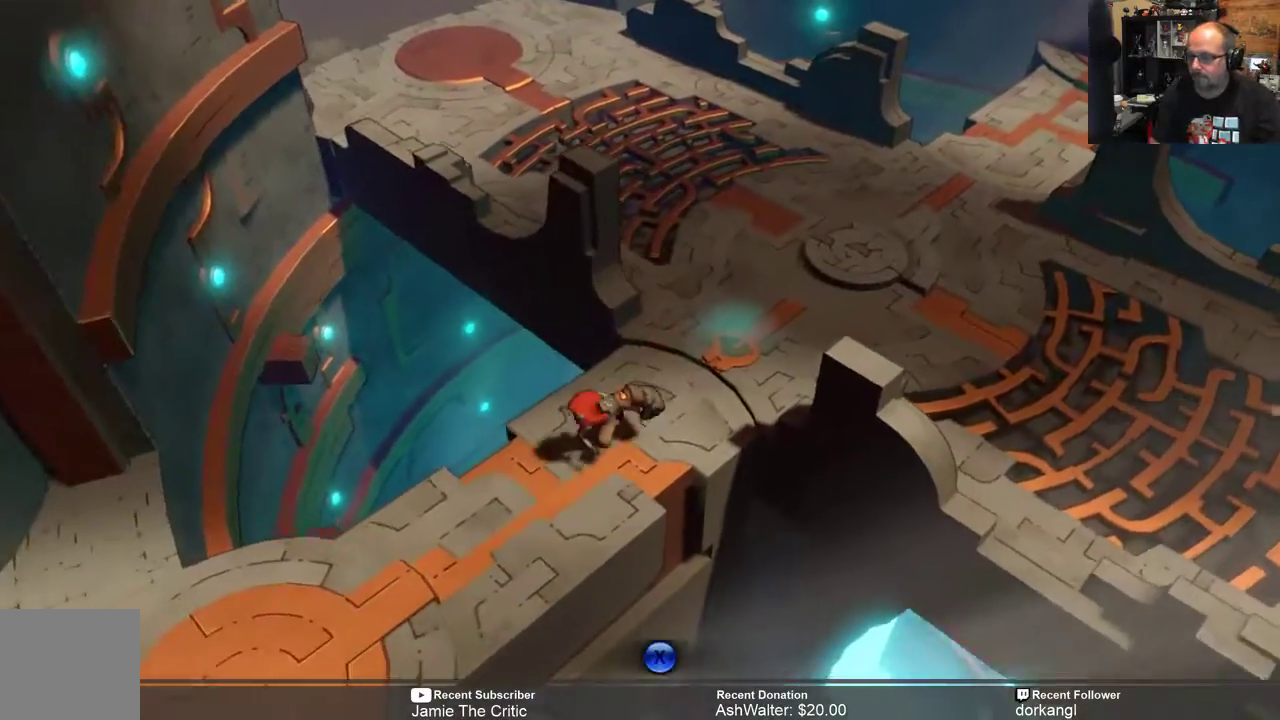
{"buttons": ["R2"], "left_stick": "down-left", "right_stick": "center", "events": []}
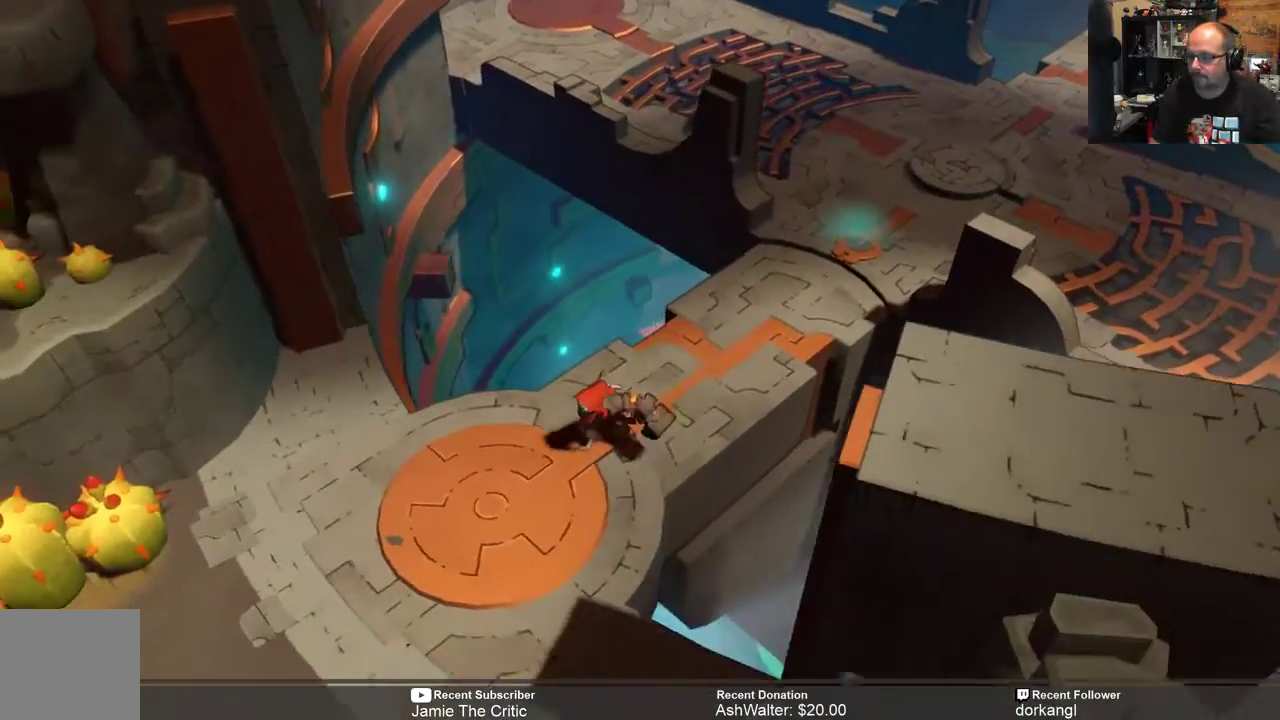
{"buttons": ["R2"], "left_stick": "down-left", "right_stick": "center", "events": []}
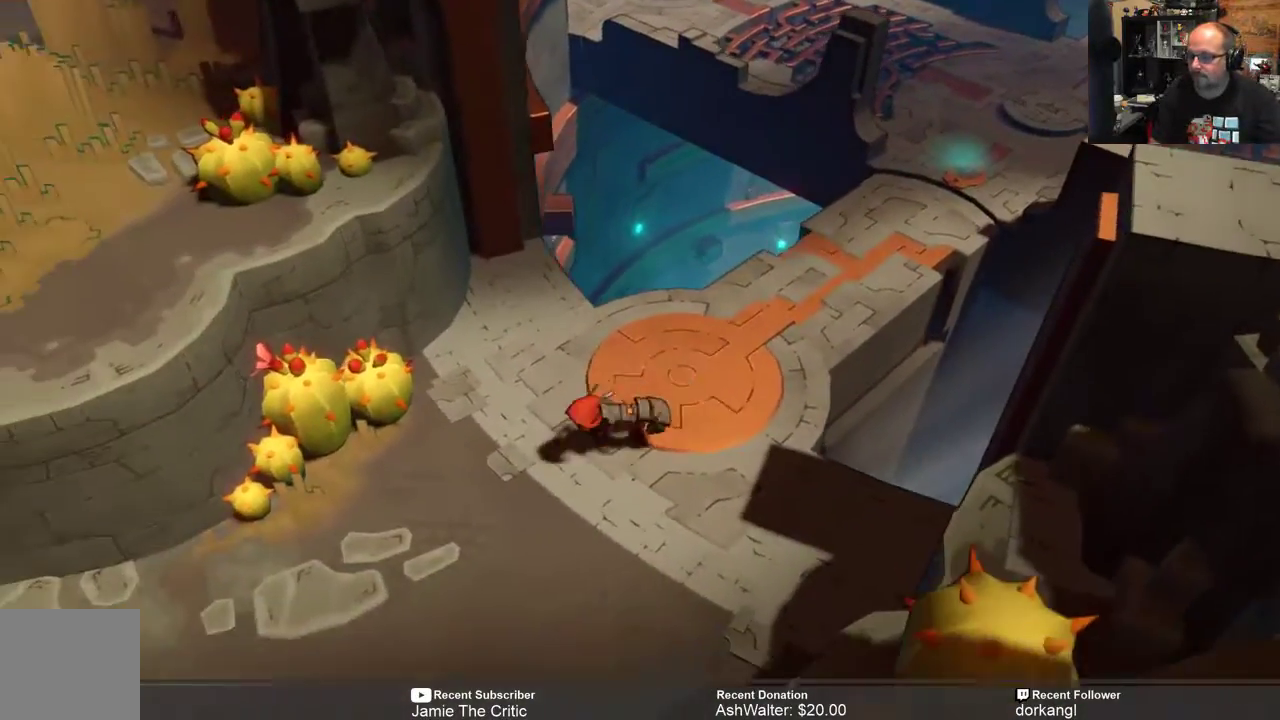
{"buttons": ["R2"], "left_stick": "down-left", "right_stick": "center", "events": []}
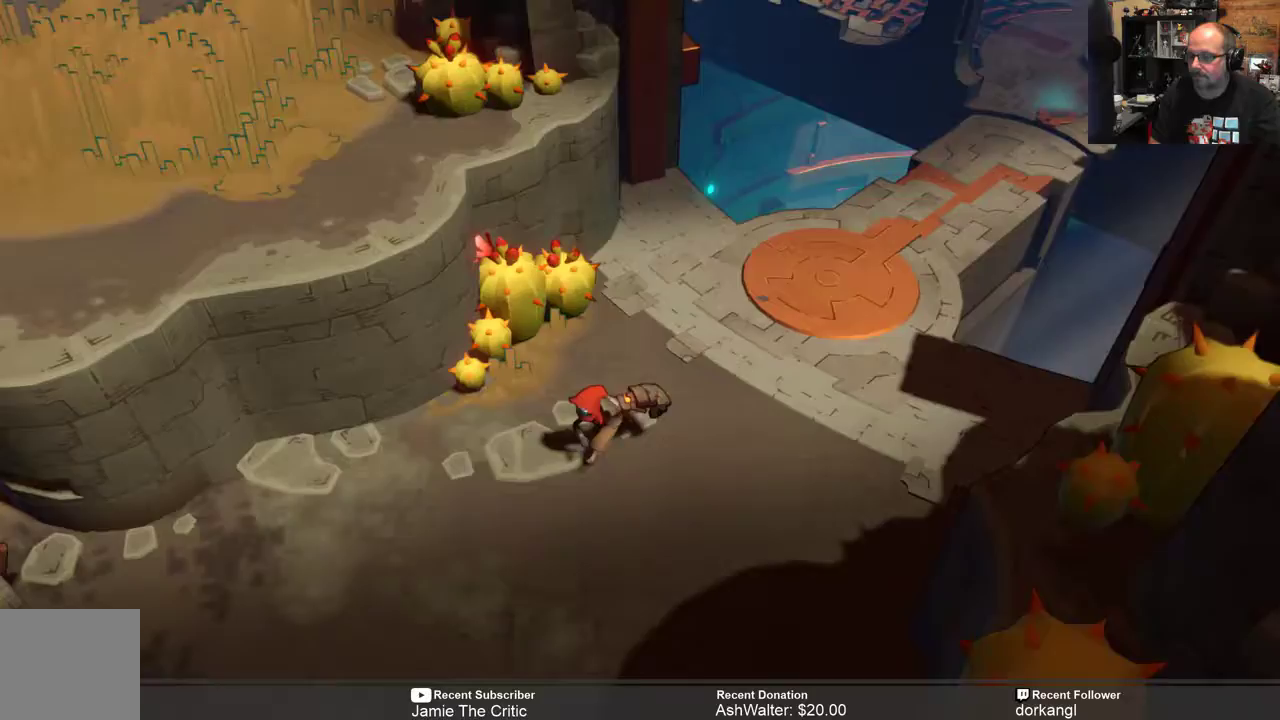
{"buttons": ["R2"], "left_stick": "down-left", "right_stick": "center", "events": []}
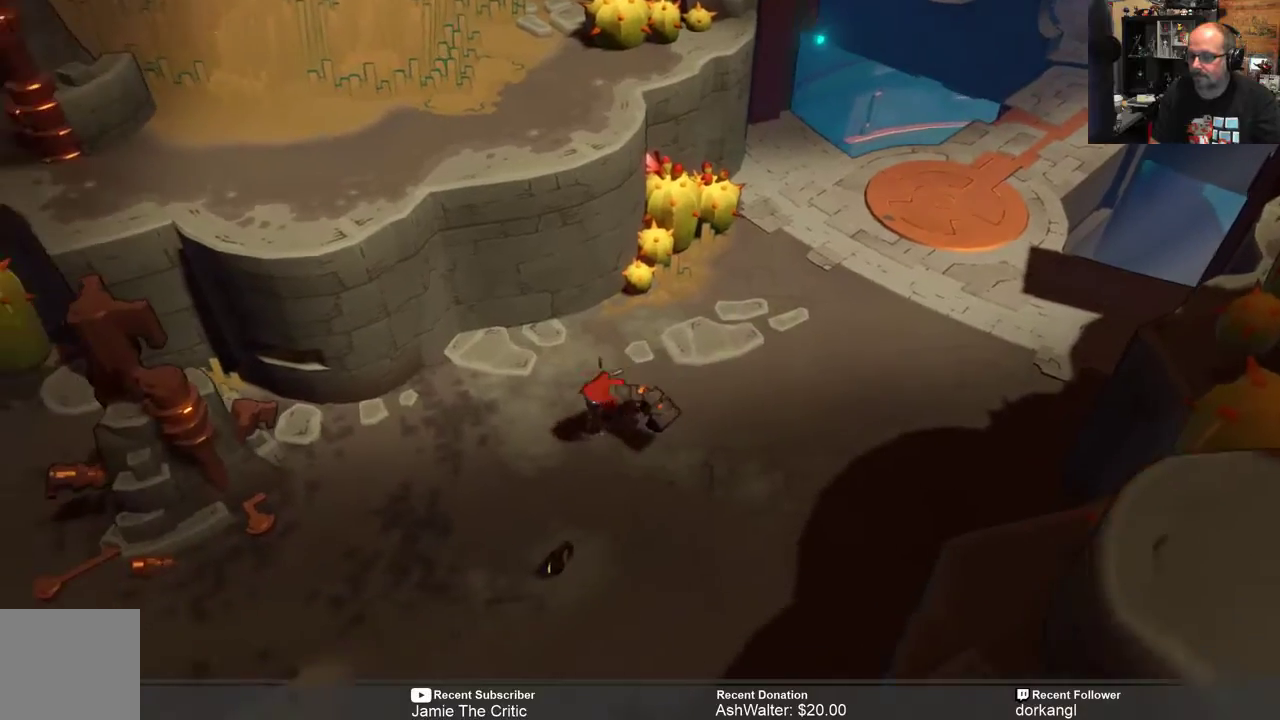
{"buttons": ["R2"], "left_stick": "down-left", "right_stick": "center", "events": []}
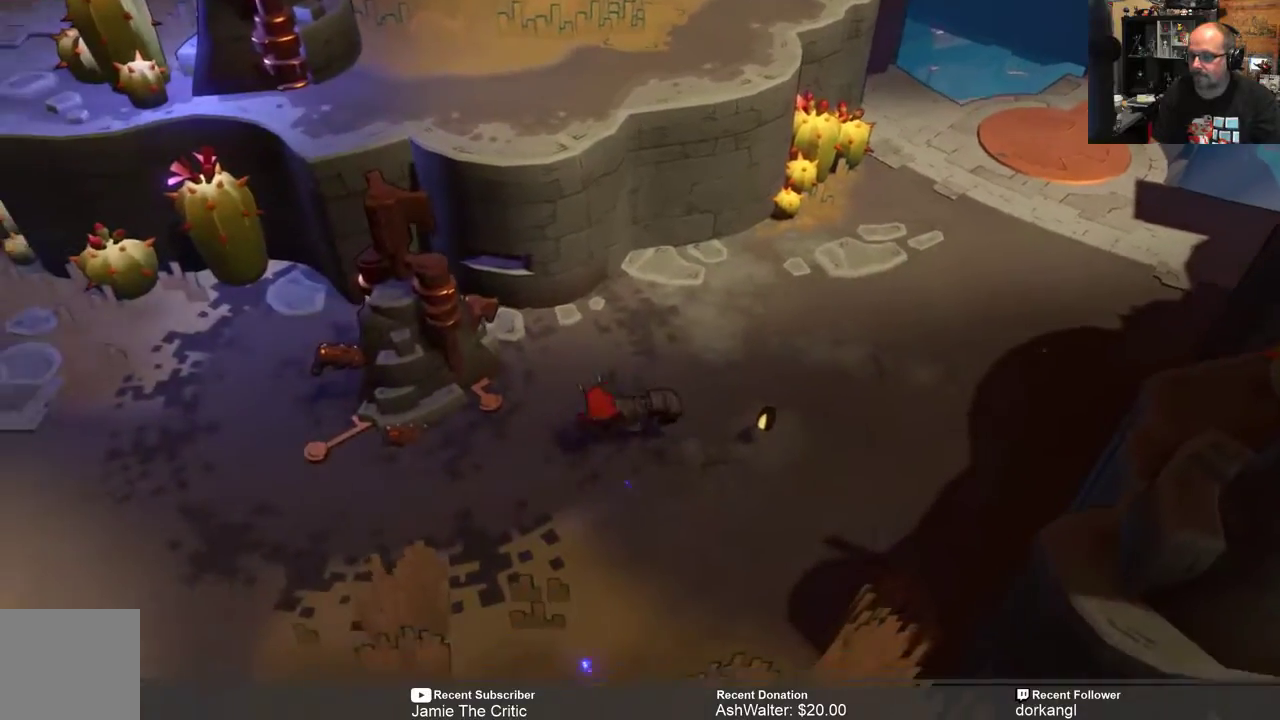
{"buttons": ["R2"], "left_stick": "down-left", "right_stick": "center", "events": []}
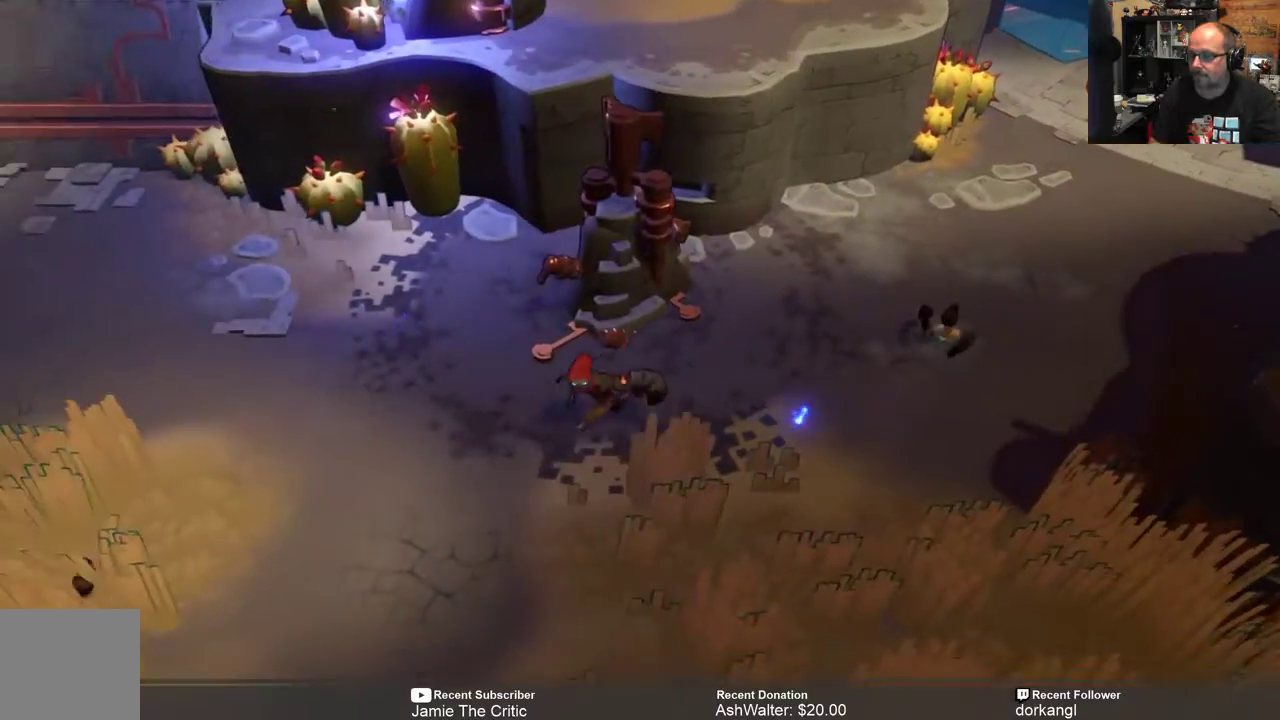
{"buttons": ["R2"], "left_stick": "left", "right_stick": "center", "events": [[267, "left_stick", "left"]]}
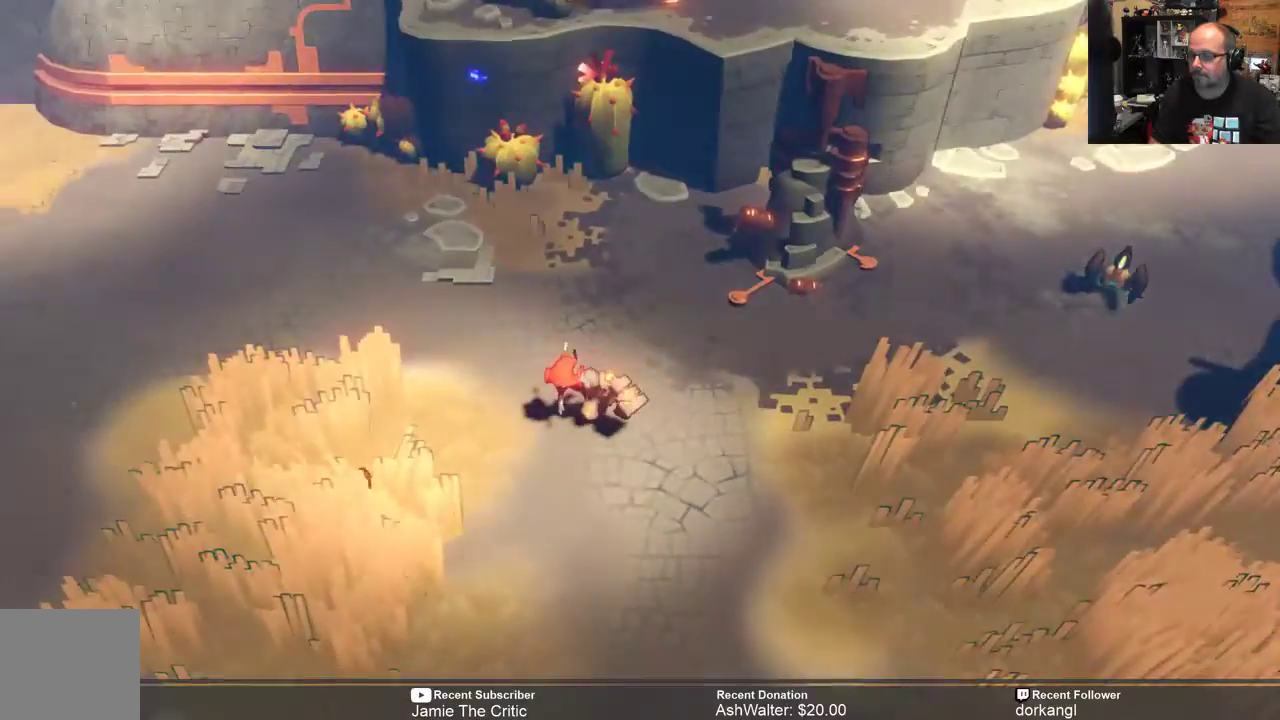
{"buttons": ["R2"], "left_stick": "left", "right_stick": "center", "events": []}
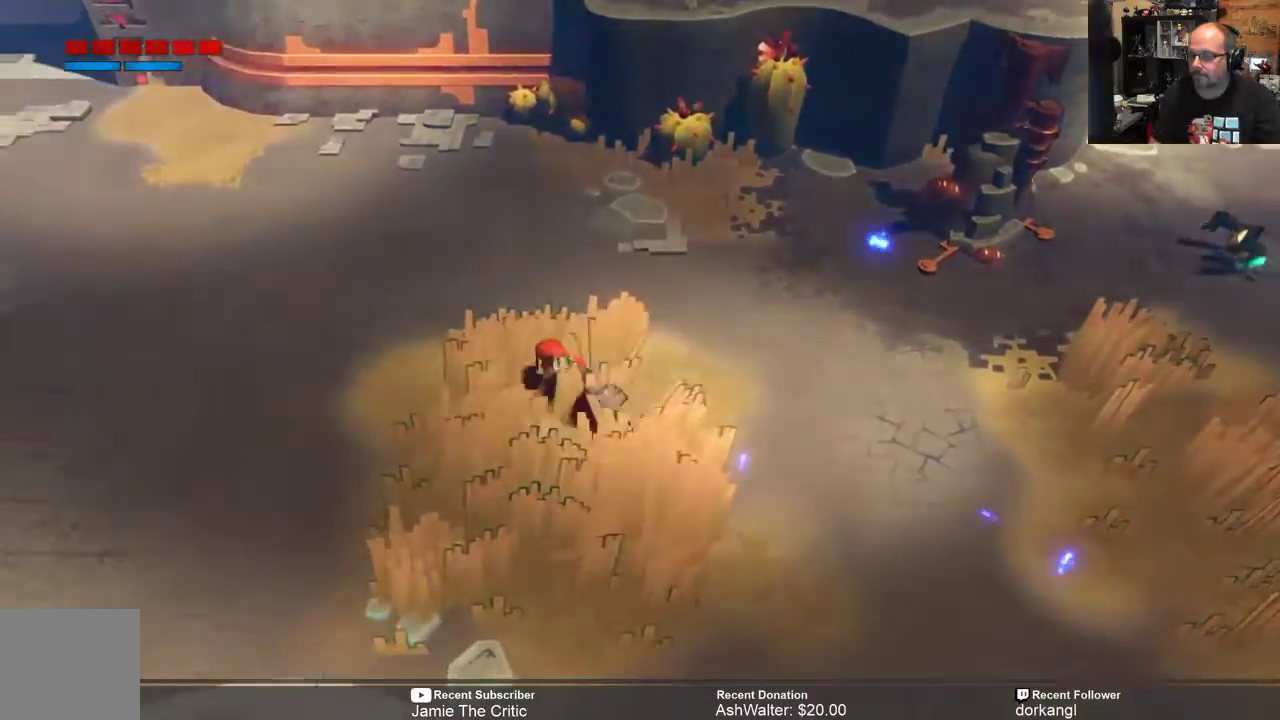
{"buttons": ["R2"], "left_stick": "left", "right_stick": "center", "events": []}
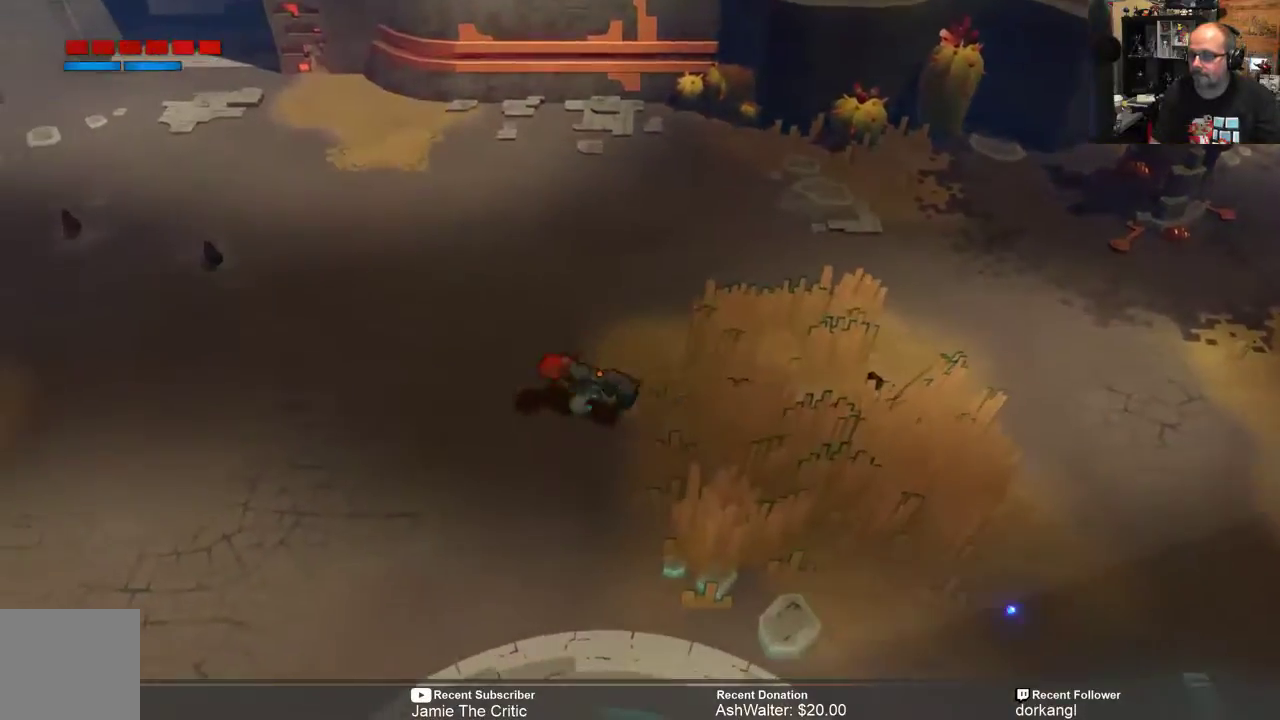
{"buttons": ["R2"], "left_stick": "left", "right_stick": "center", "events": []}
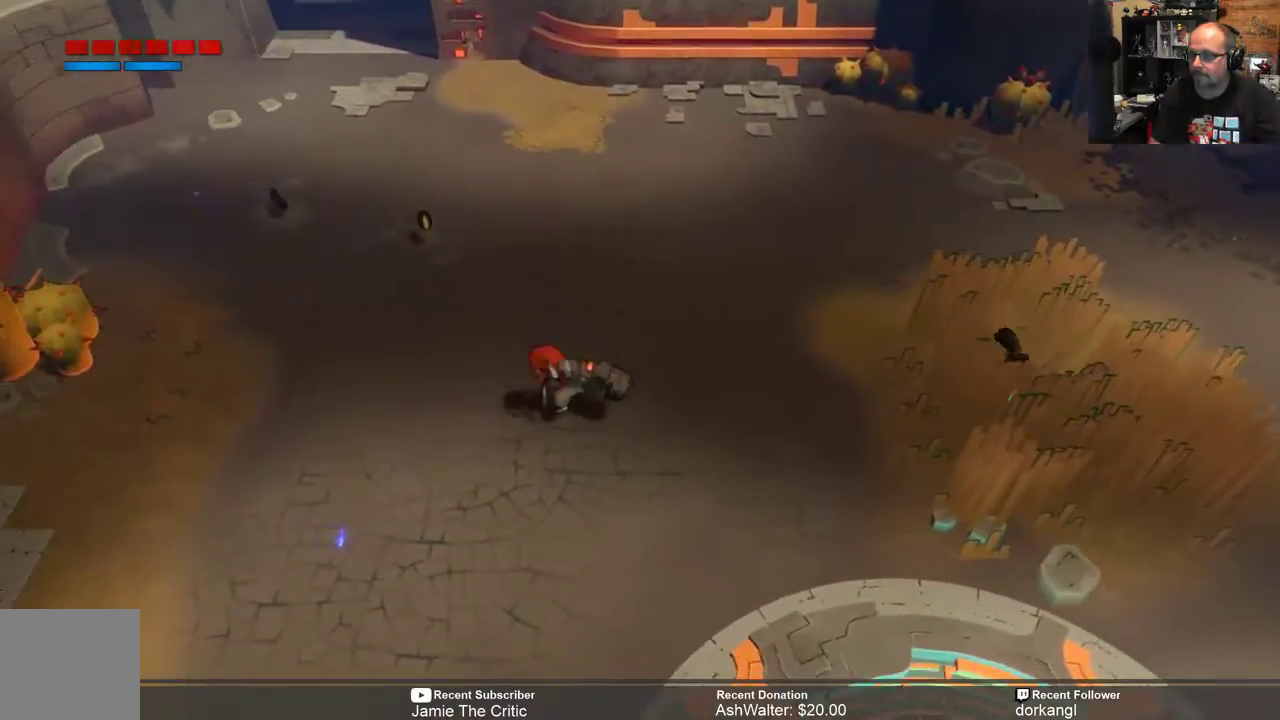
{"buttons": ["R2"], "left_stick": "down-left", "right_stick": "center", "events": [[467, "left_stick", "down-left"]]}
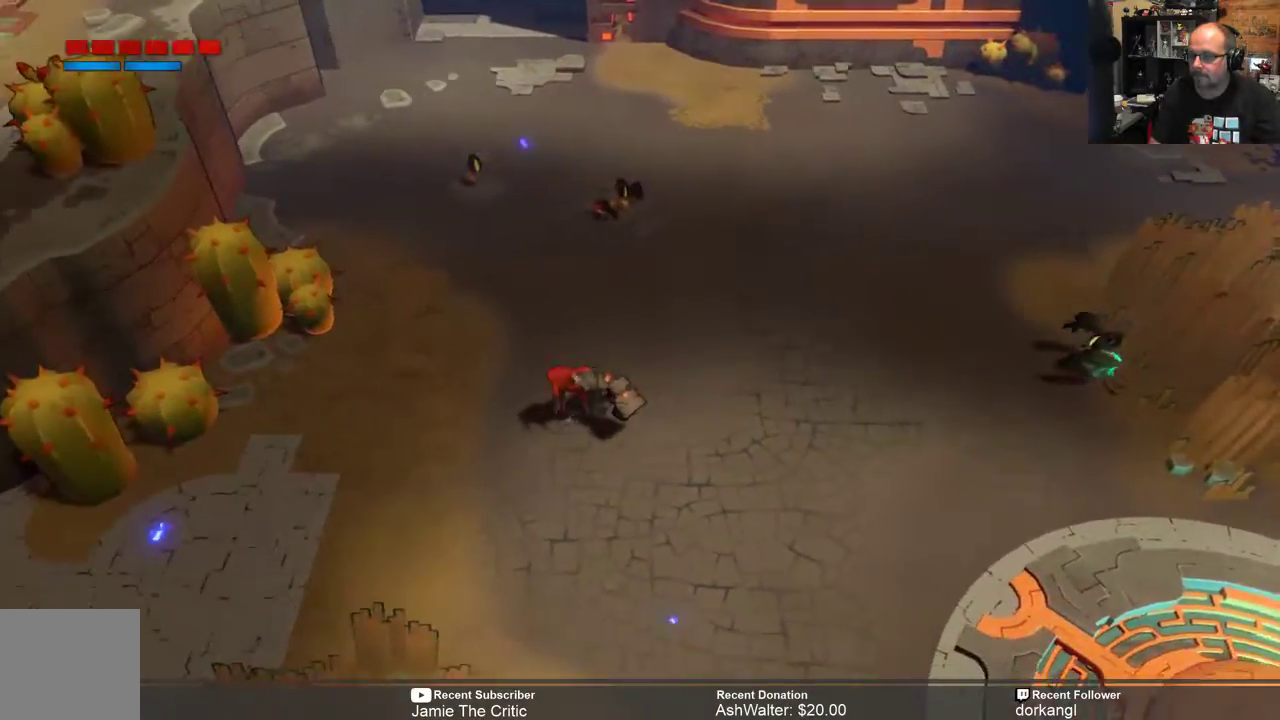
{"buttons": ["R2"], "left_stick": "down", "right_stick": "center", "events": [[150, "left_stick", "down"]]}
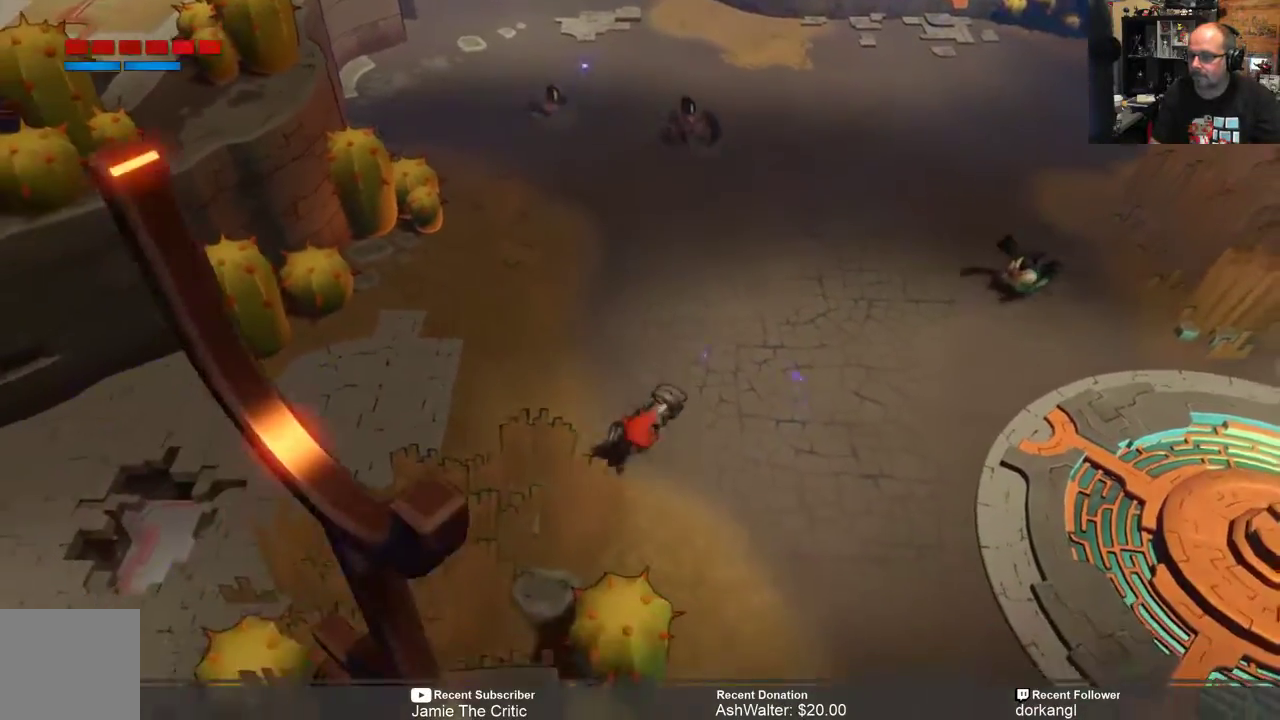
{"buttons": ["R2"], "left_stick": "down-right", "right_stick": "center", "events": [[400, "left_stick", "down-right"]]}
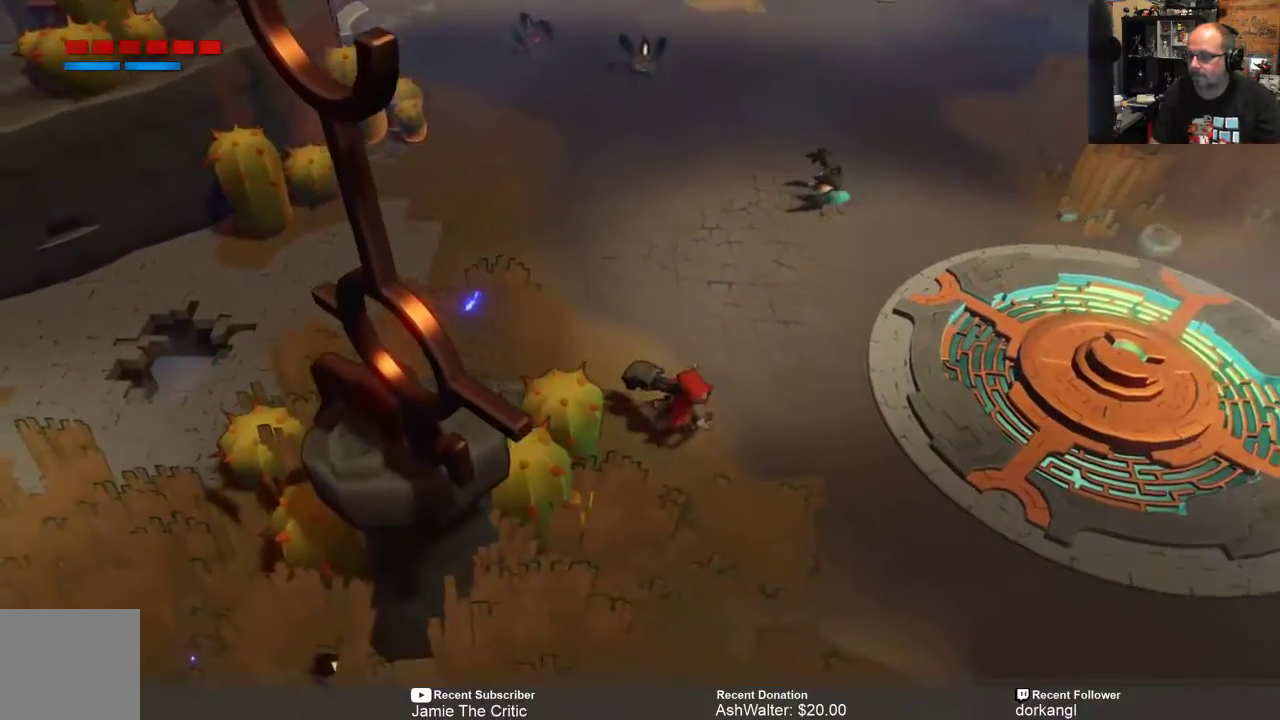
{"buttons": ["R2"], "left_stick": "down-right", "right_stick": "center", "events": []}
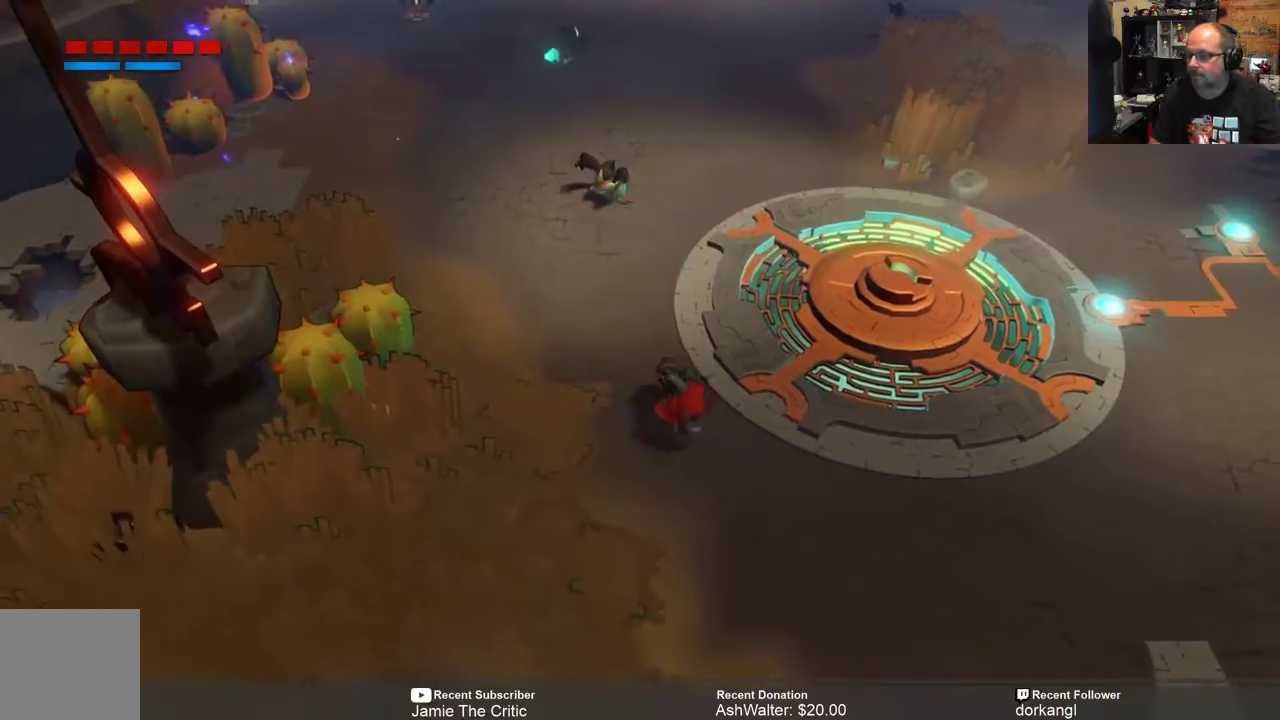
{"buttons": ["R2"], "left_stick": "down-right", "right_stick": "center", "events": []}
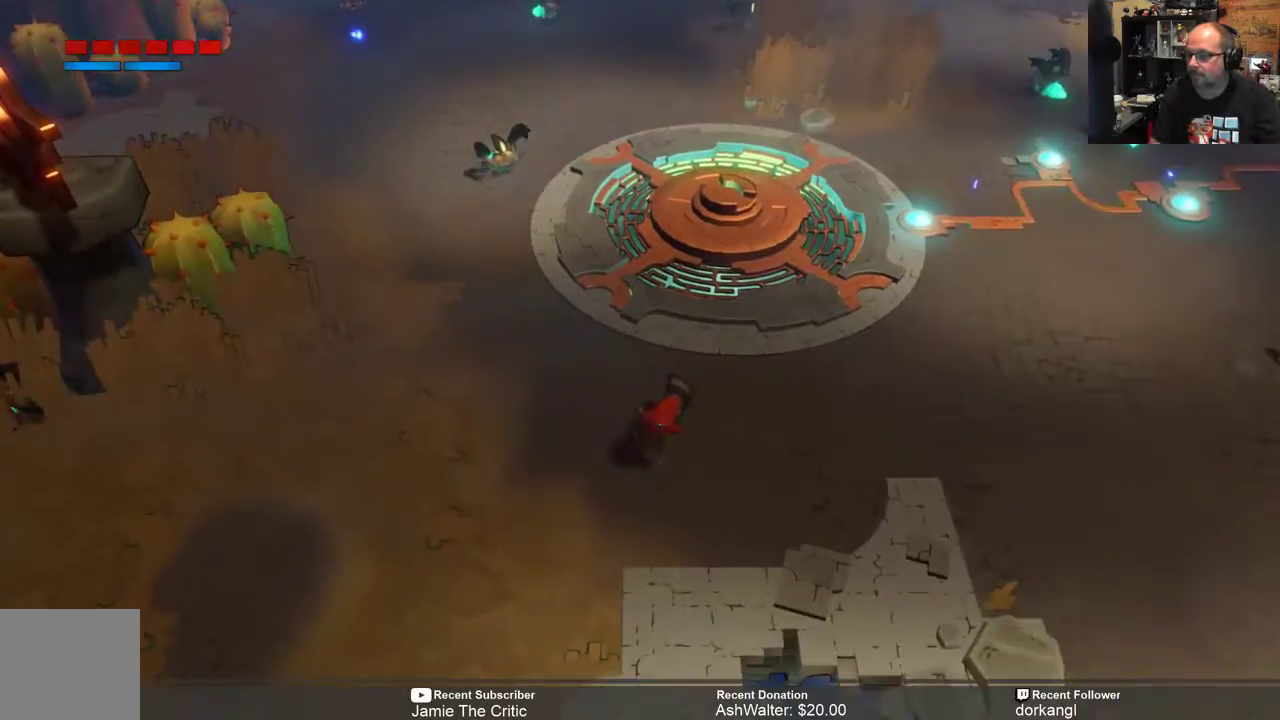
{"buttons": ["R2"], "left_stick": "down-left", "right_stick": "center", "events": [[17, "left_stick", "down"], [467, "left_stick", "down-left"]]}
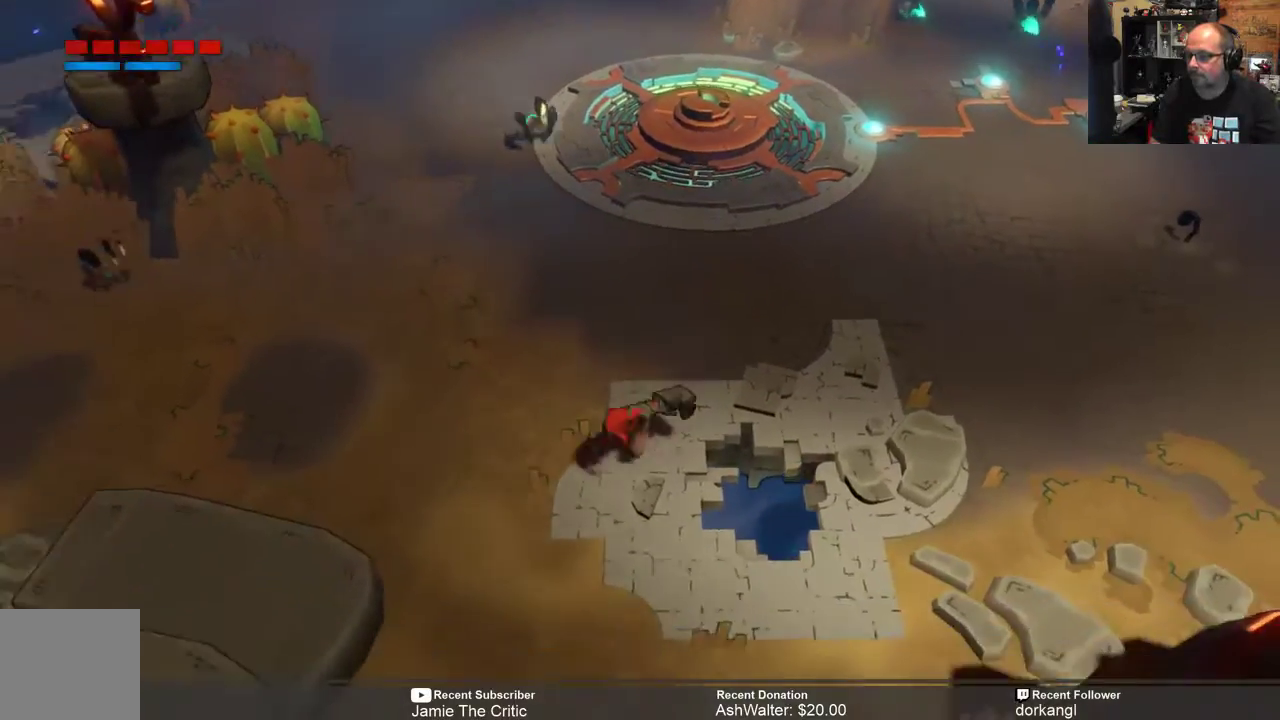
{"buttons": ["R2"], "left_stick": "down-left", "right_stick": "center", "events": [[250, "left_stick", "down"], [450, "left_stick", "down-left"]]}
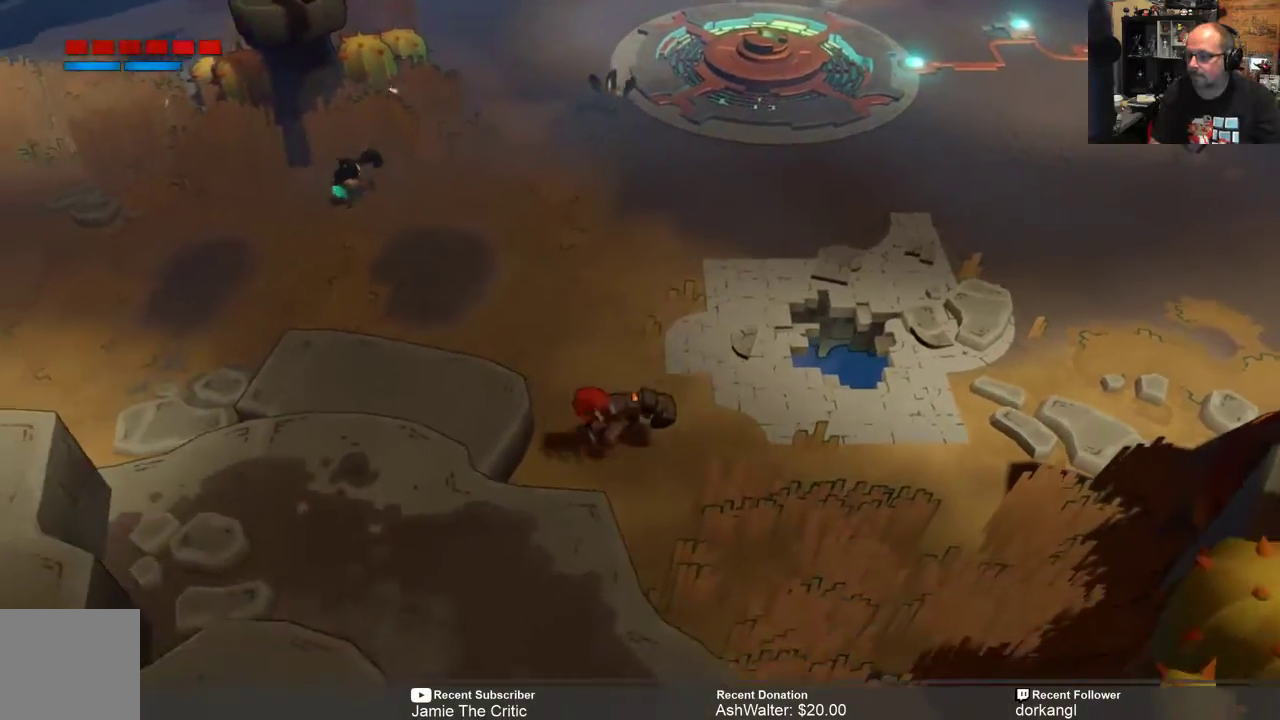
{"buttons": ["R2"], "left_stick": "down-left", "right_stick": "center", "events": [[83, "left_stick", "left"], [500, "left_stick", "down-left"]]}
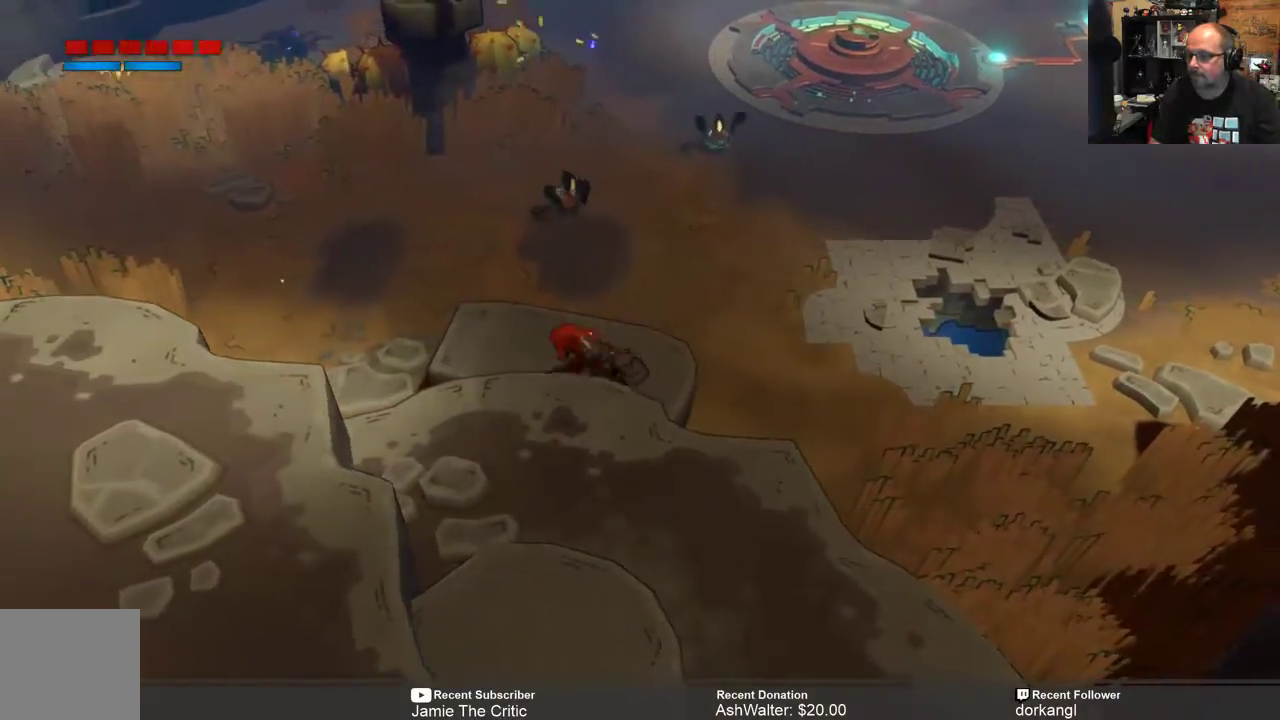
{"buttons": ["R2"], "left_stick": "down", "right_stick": "center", "events": [[167, "left_stick", "down"]]}
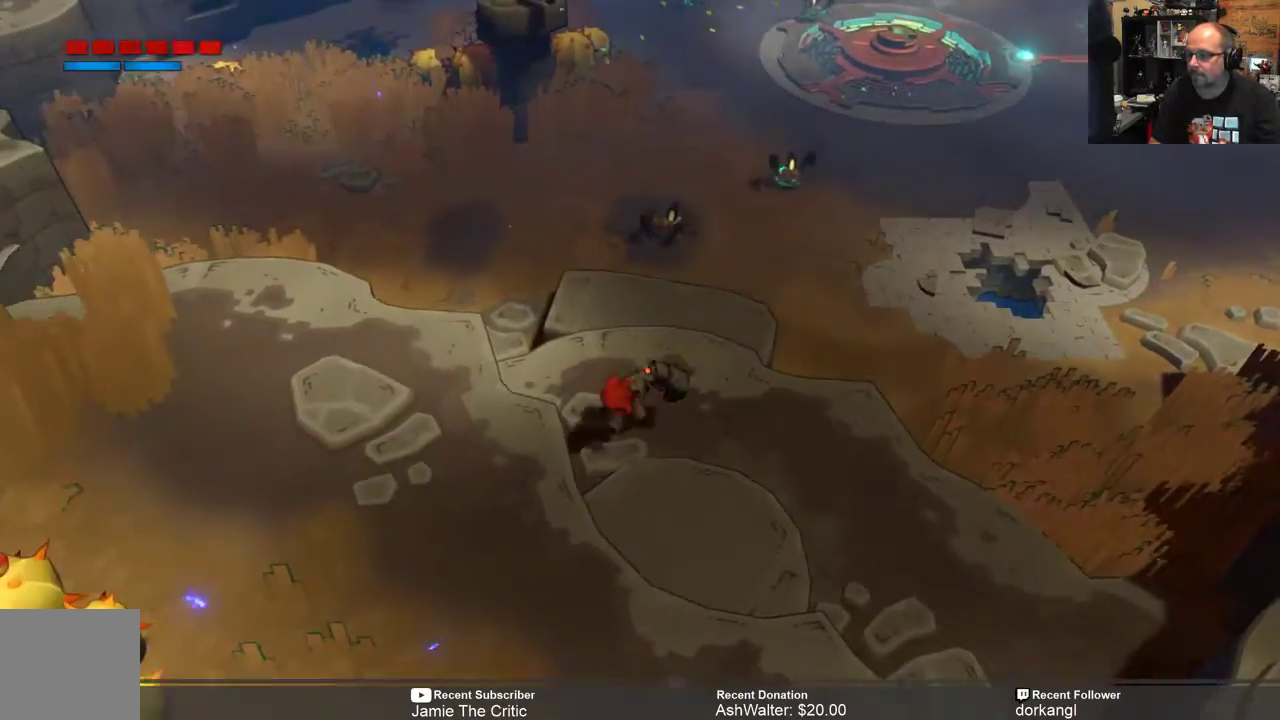
{"buttons": ["R2"], "left_stick": "down-left", "right_stick": "center", "events": [[500, "left_stick", "down-left"]]}
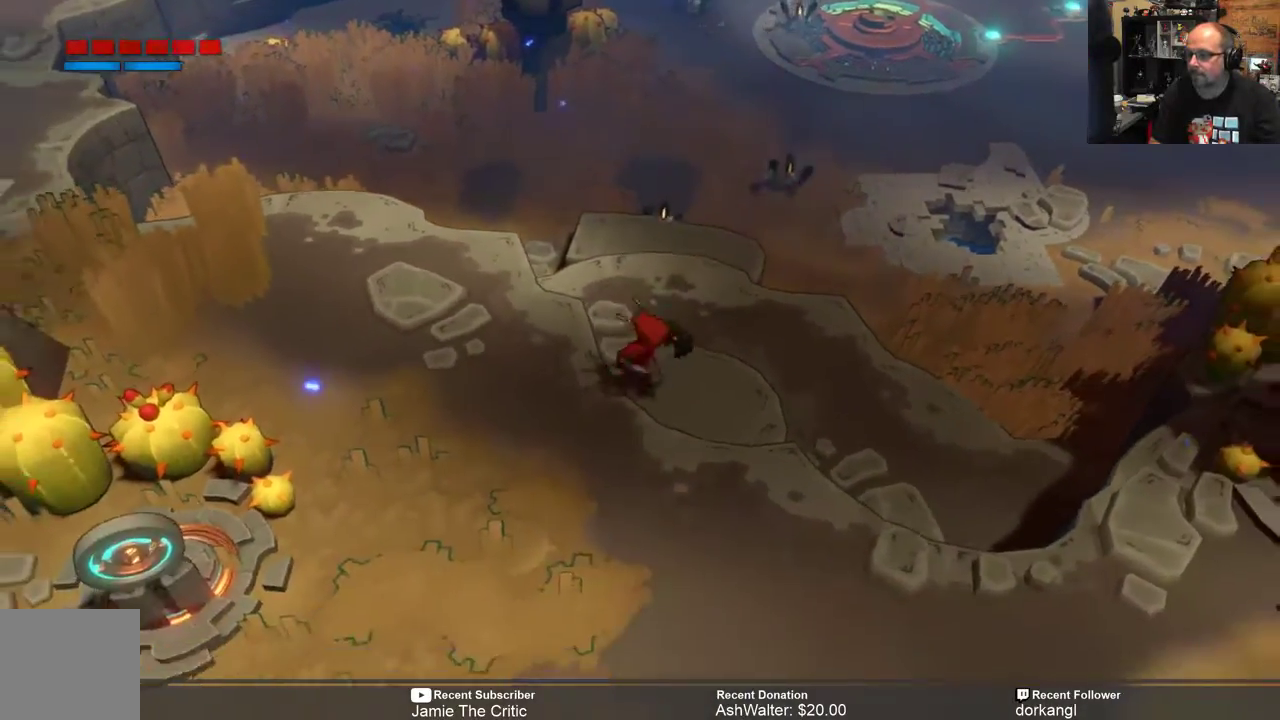
{"buttons": ["R2"], "left_stick": "down", "right_stick": "center", "events": [[483, "left_stick", "down"]]}
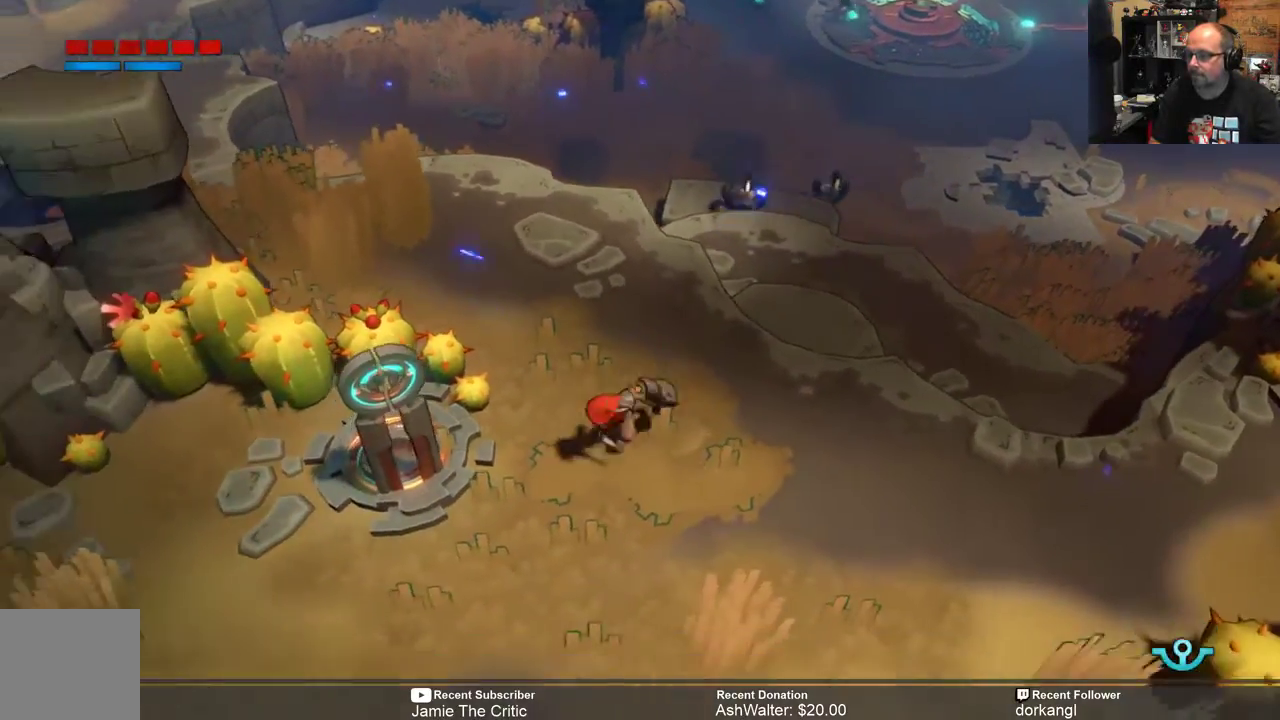
{"buttons": ["R2"], "left_stick": "down", "right_stick": "center", "events": []}
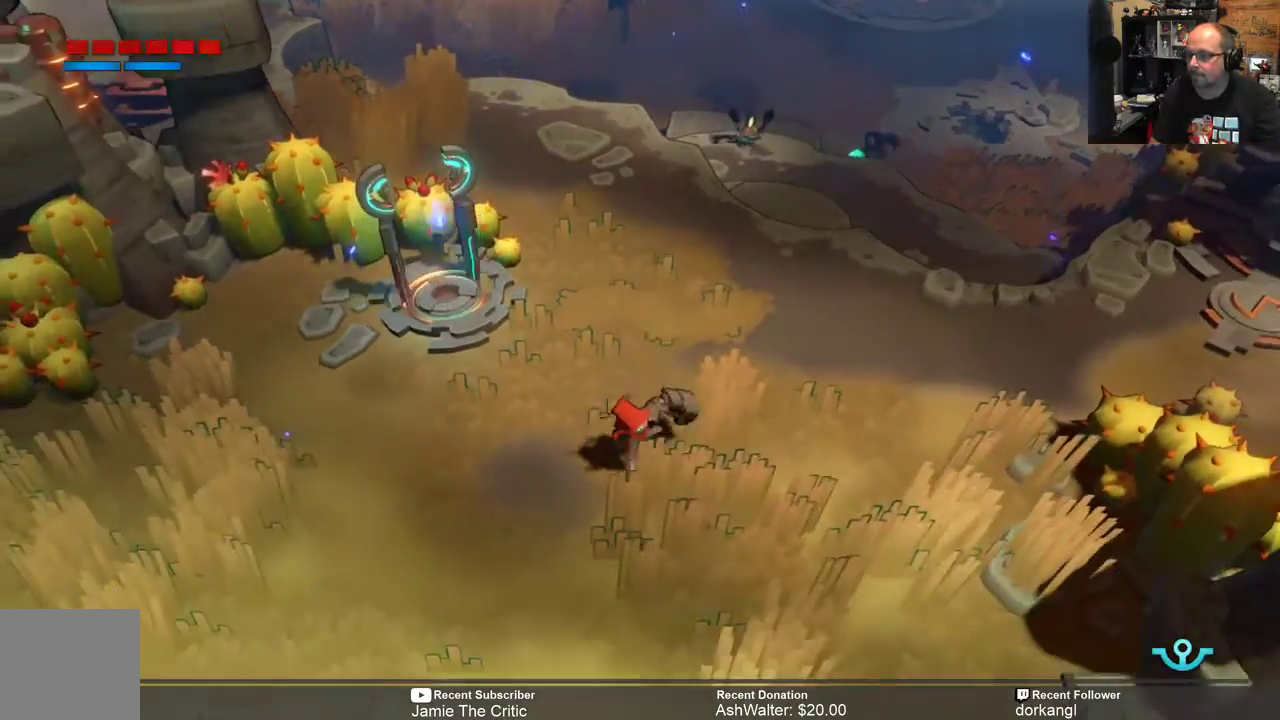
{"buttons": ["R2"], "left_stick": "down", "right_stick": "center", "events": []}
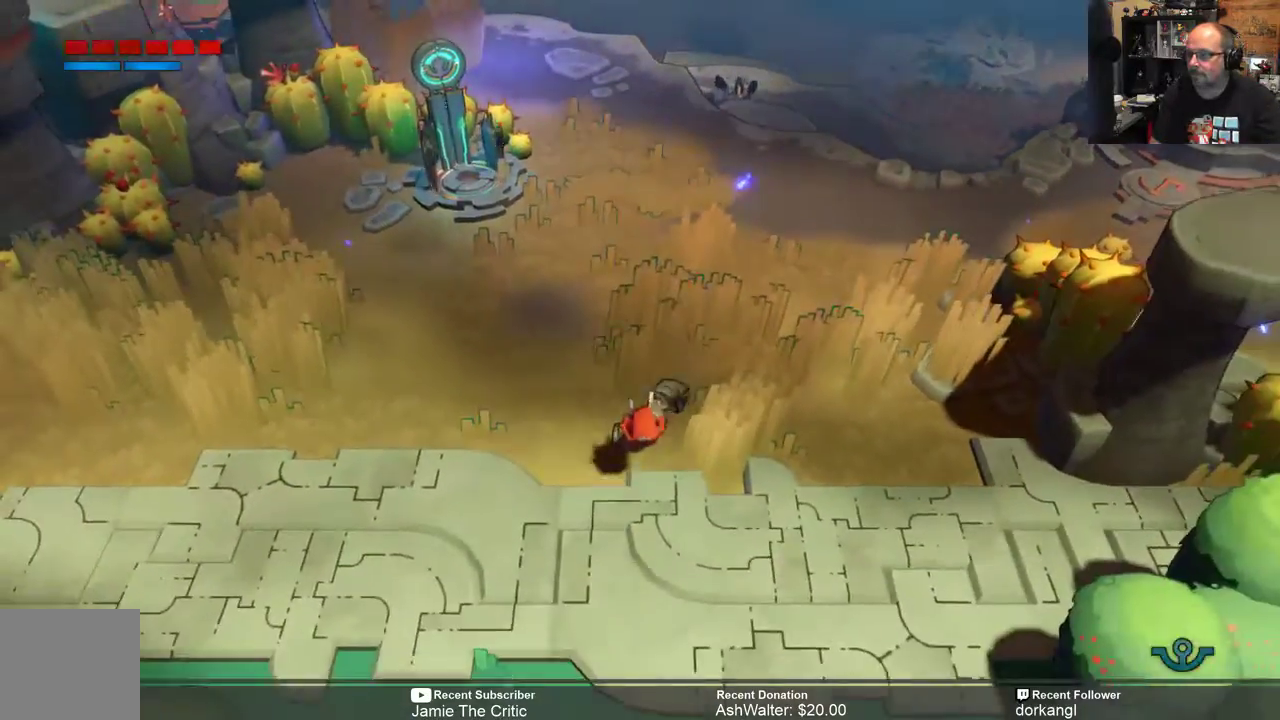
{"buttons": ["R2"], "left_stick": "down", "right_stick": "center", "events": []}